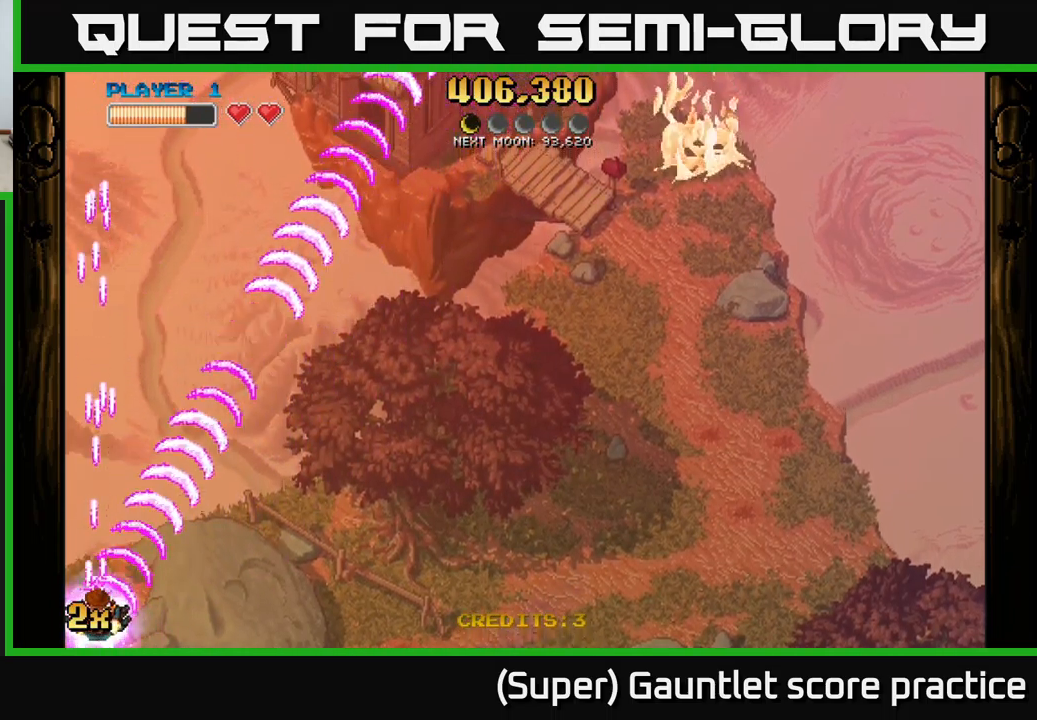
Gameplay with a controller (Xbox layout); each line is a JSON object with the inputs held at the frame after it. "events" lists button and stick changes between this image and that frame as [ms after this image, input, new state], when the widget could be followed in between. Not read: right_stick.
{"buttons": ["A"], "left_stick": "up-right", "events": [[133, "left_stick", "up-right"], [183, "X", "down"], [250, "X", "up"]]}
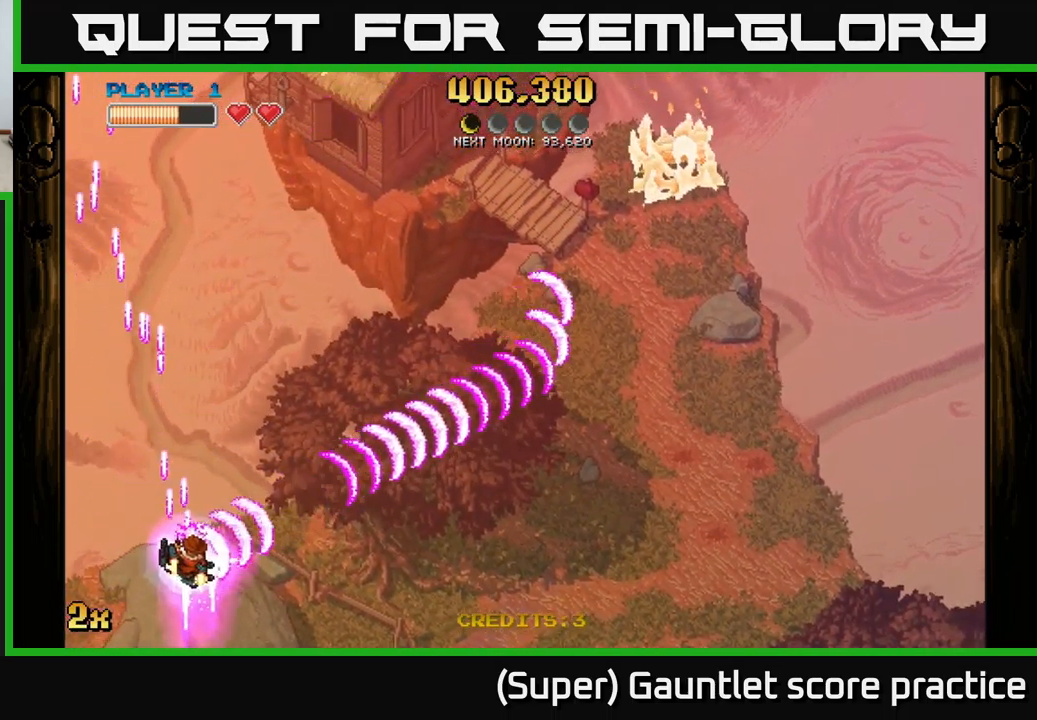
{"buttons": ["A"], "left_stick": "up-right", "events": []}
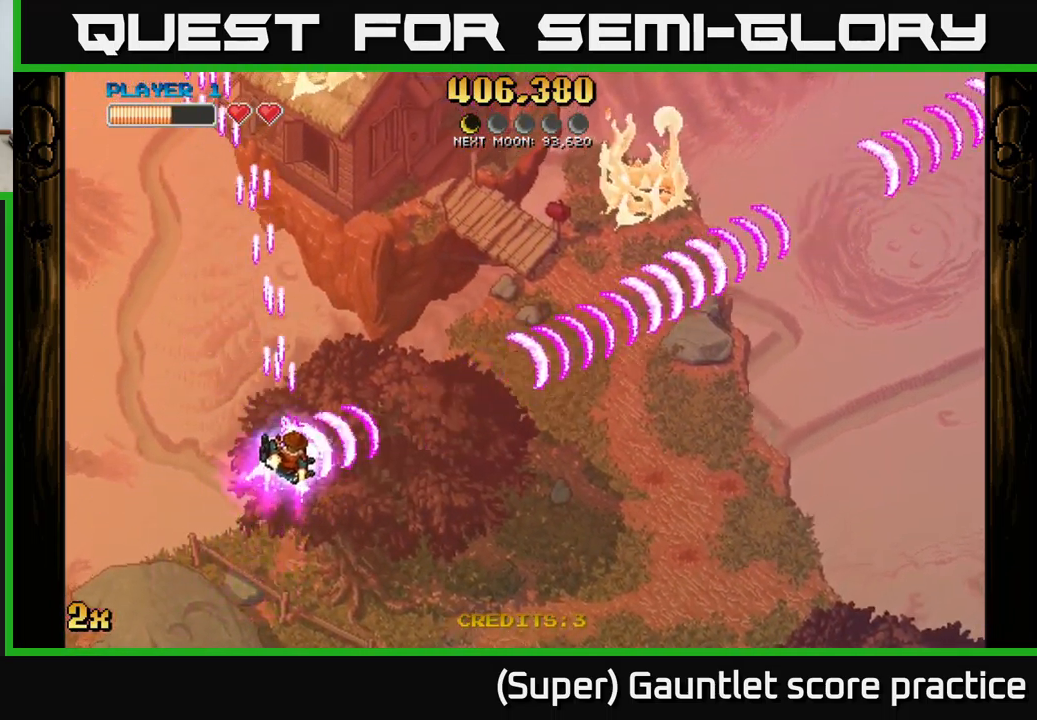
{"buttons": ["A"], "left_stick": "down-right", "events": [[133, "left_stick", "down-right"]]}
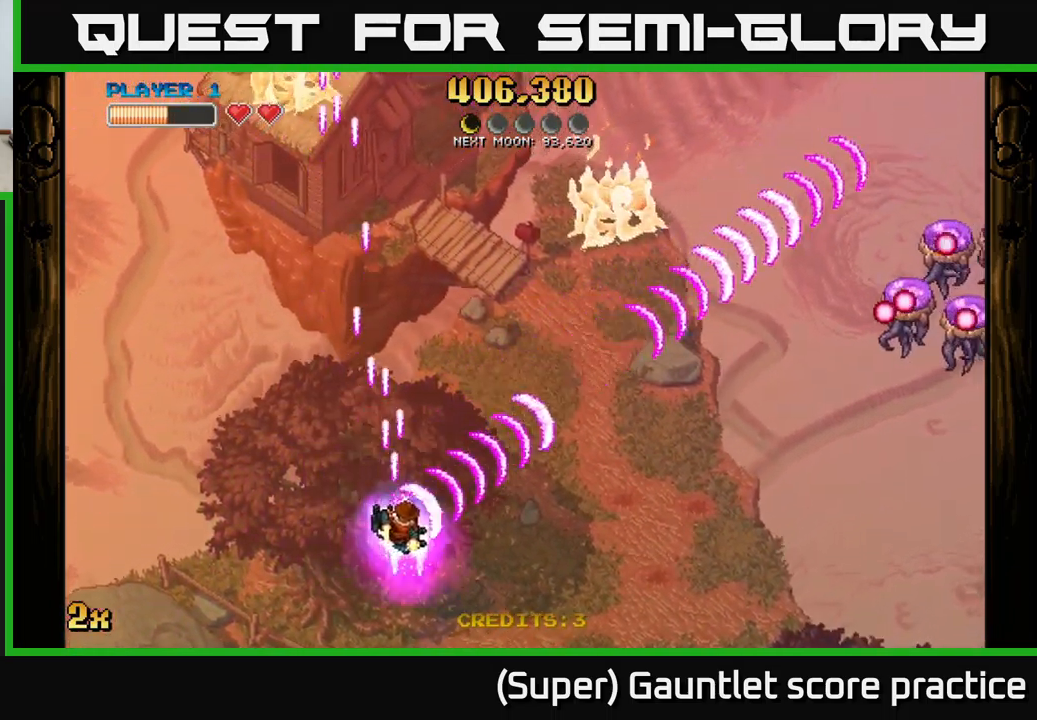
{"buttons": ["A"], "left_stick": "center", "events": [[167, "left_stick", "center"], [300, "left_stick", "up-left"], [400, "left_stick", "center"]]}
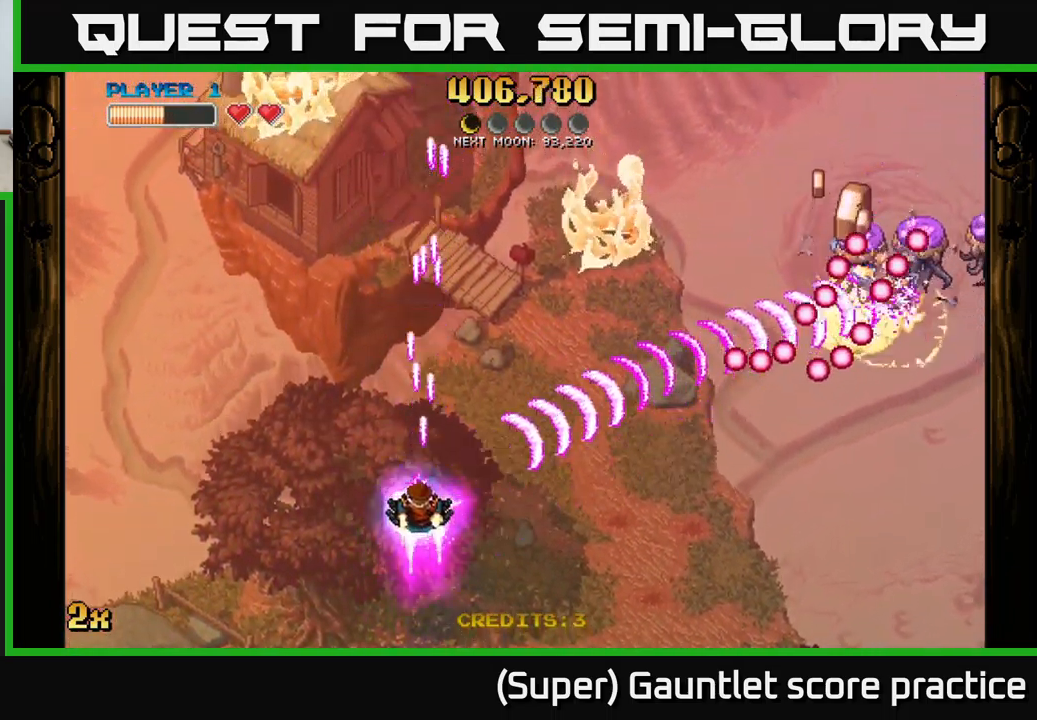
{"buttons": ["A"], "left_stick": "down-right", "events": [[17, "left_stick", "down-right"], [167, "left_stick", "center"], [267, "left_stick", "up-left"], [317, "X", "down"], [433, "X", "up"], [467, "left_stick", "down-right"]]}
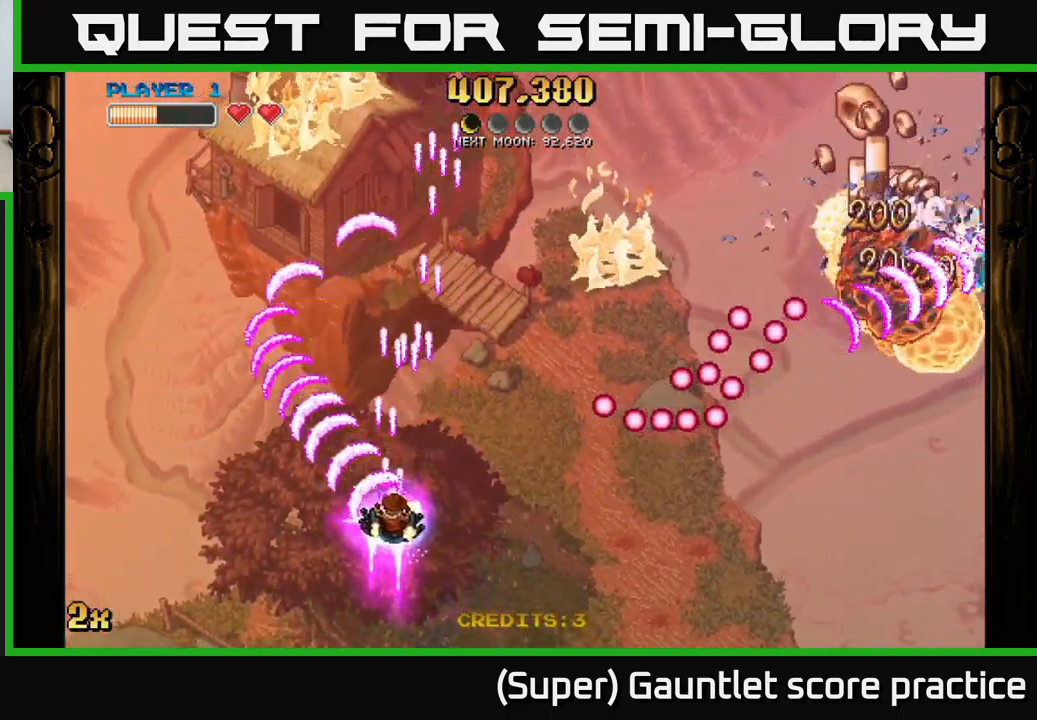
{"buttons": [], "left_stick": "right", "events": [[83, "A", "up"], [167, "left_stick", "right"]]}
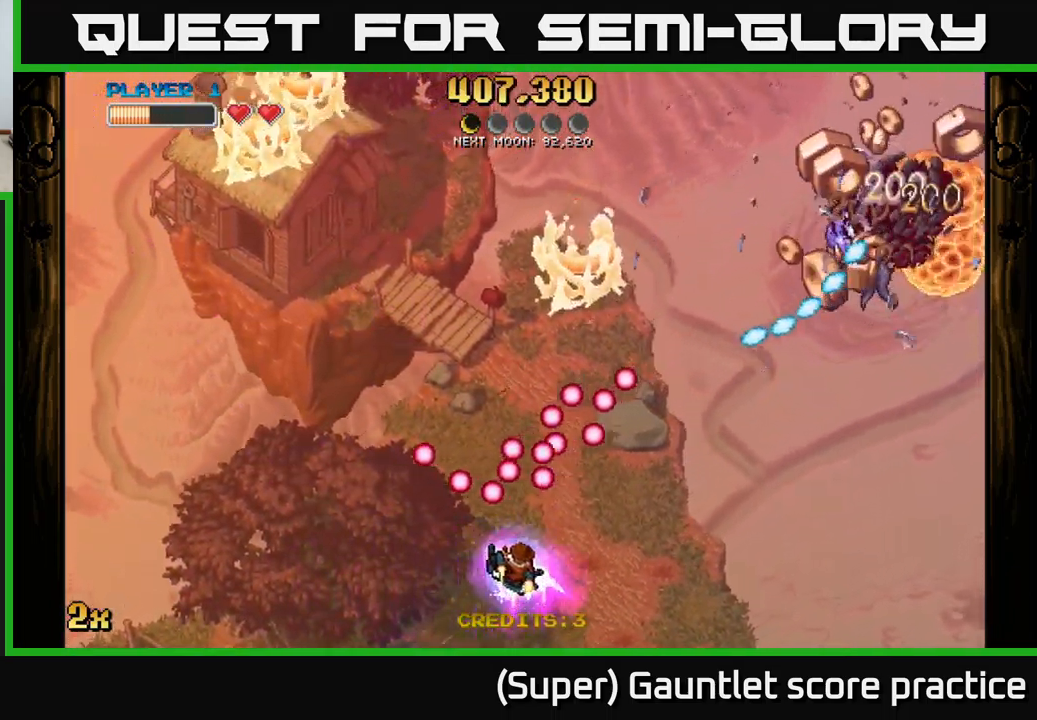
{"buttons": [], "left_stick": "right", "events": [[300, "left_stick", "up-right"], [483, "left_stick", "right"]]}
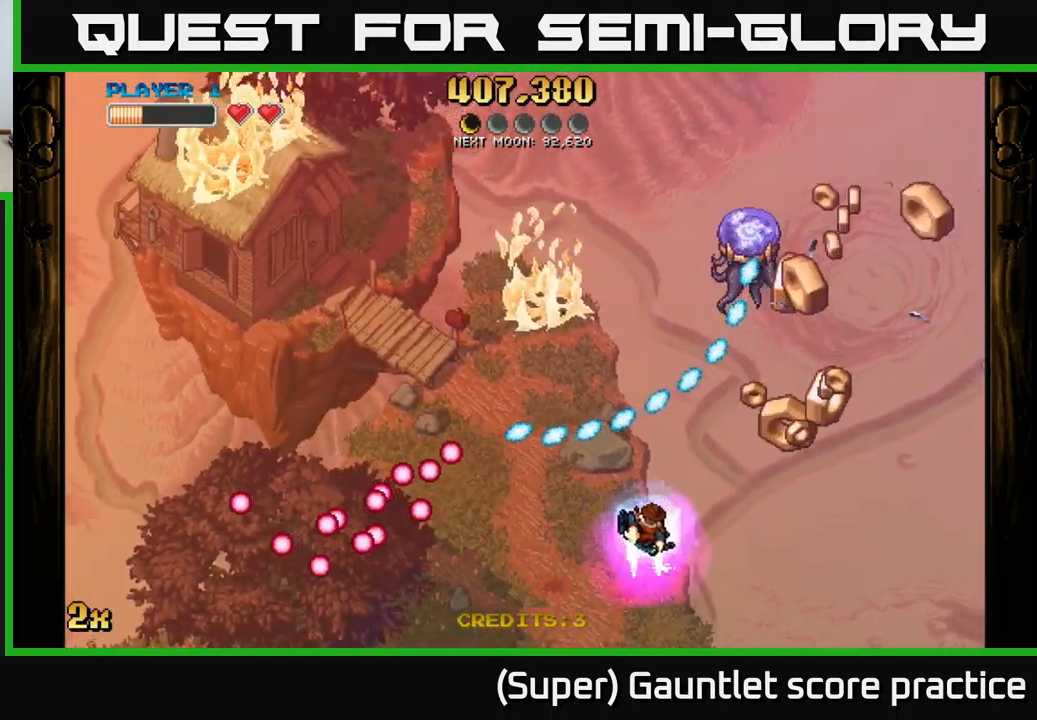
{"buttons": [], "left_stick": "down", "events": [[433, "left_stick", "down"]]}
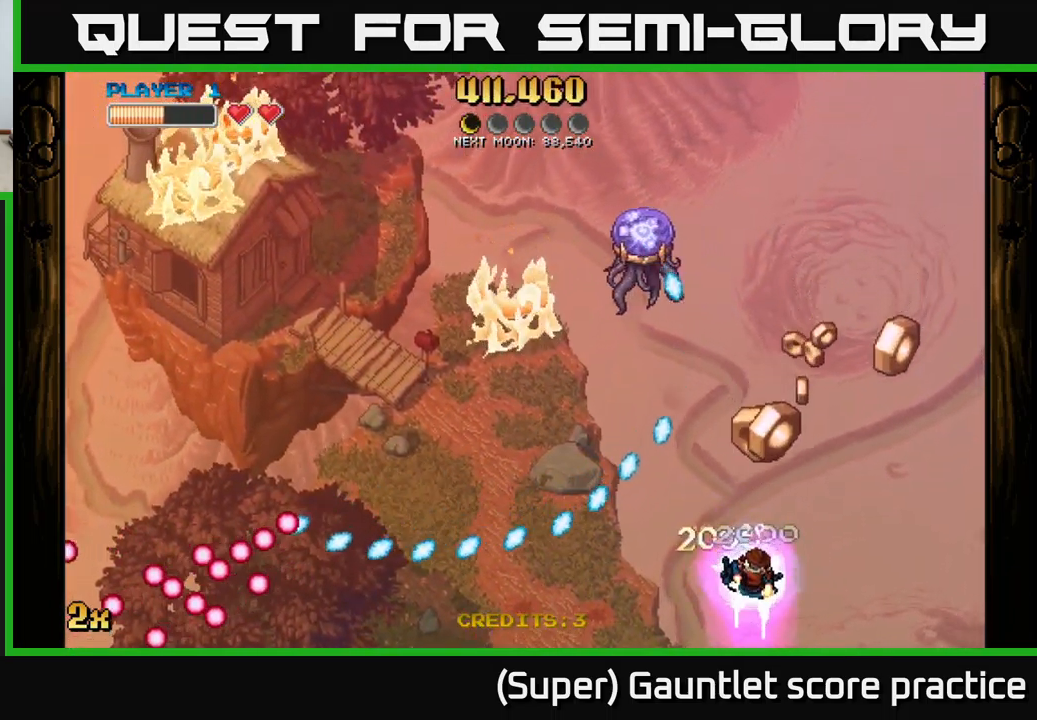
{"buttons": [], "left_stick": "center", "events": [[50, "left_stick", "center"], [267, "left_stick", "down"], [467, "left_stick", "center"]]}
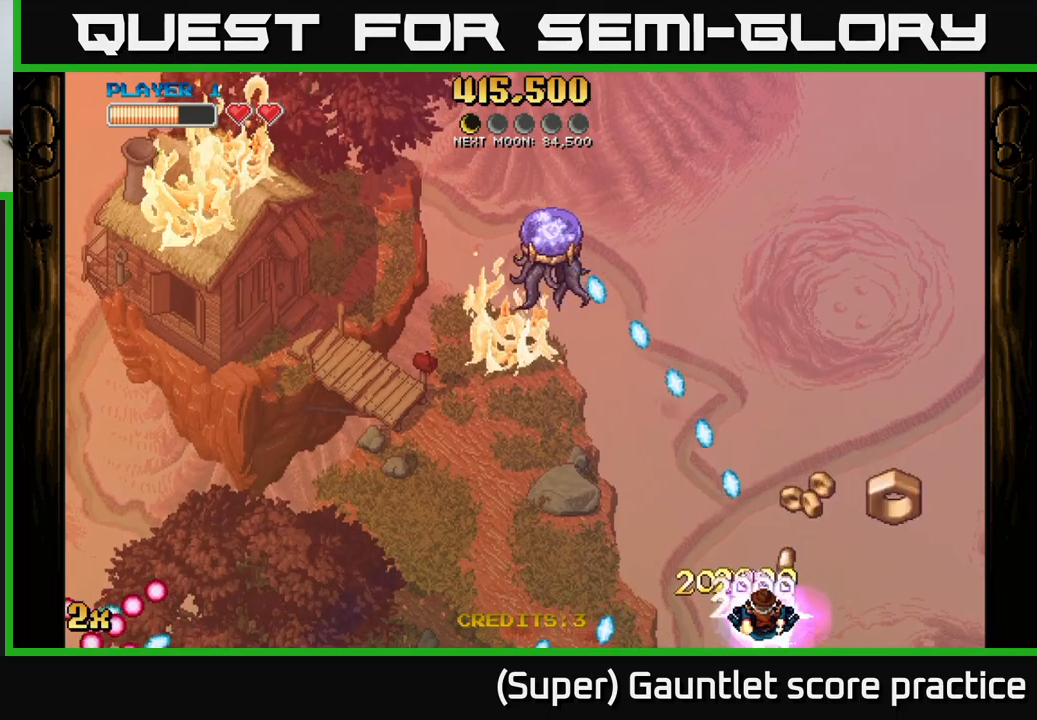
{"buttons": [], "left_stick": "up-right", "events": [[50, "left_stick", "right"], [467, "left_stick", "up-right"]]}
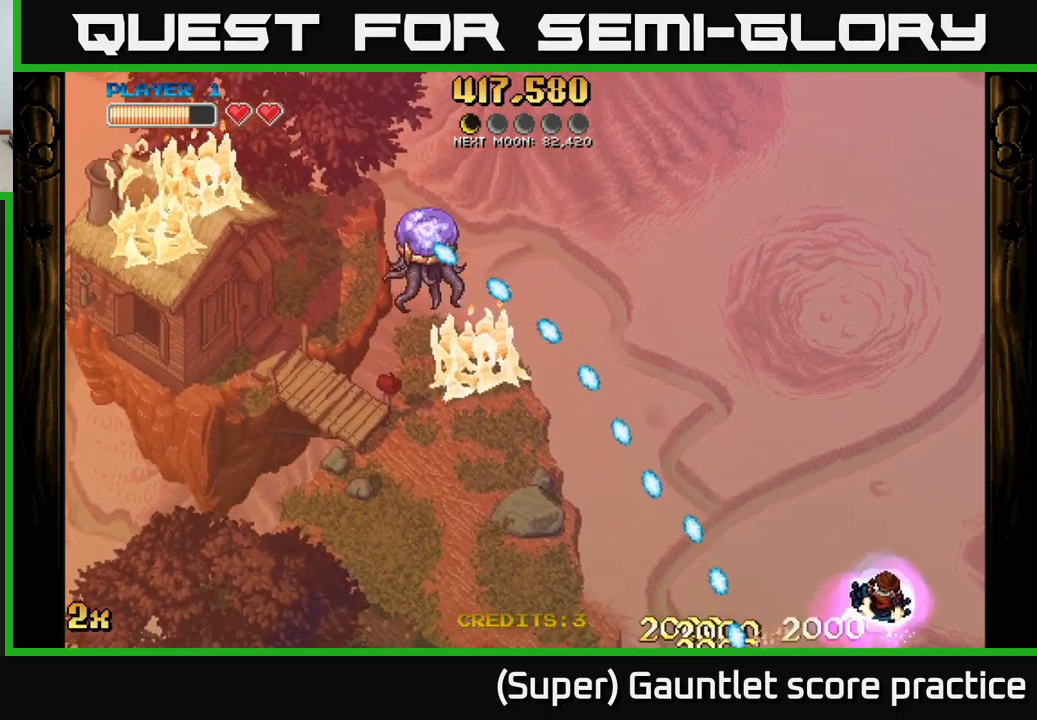
{"buttons": ["A"], "left_stick": "up-left", "events": [[34, "left_stick", "up"], [50, "A", "down"], [100, "X", "down"], [200, "left_stick", "up-left"], [217, "X", "up"]]}
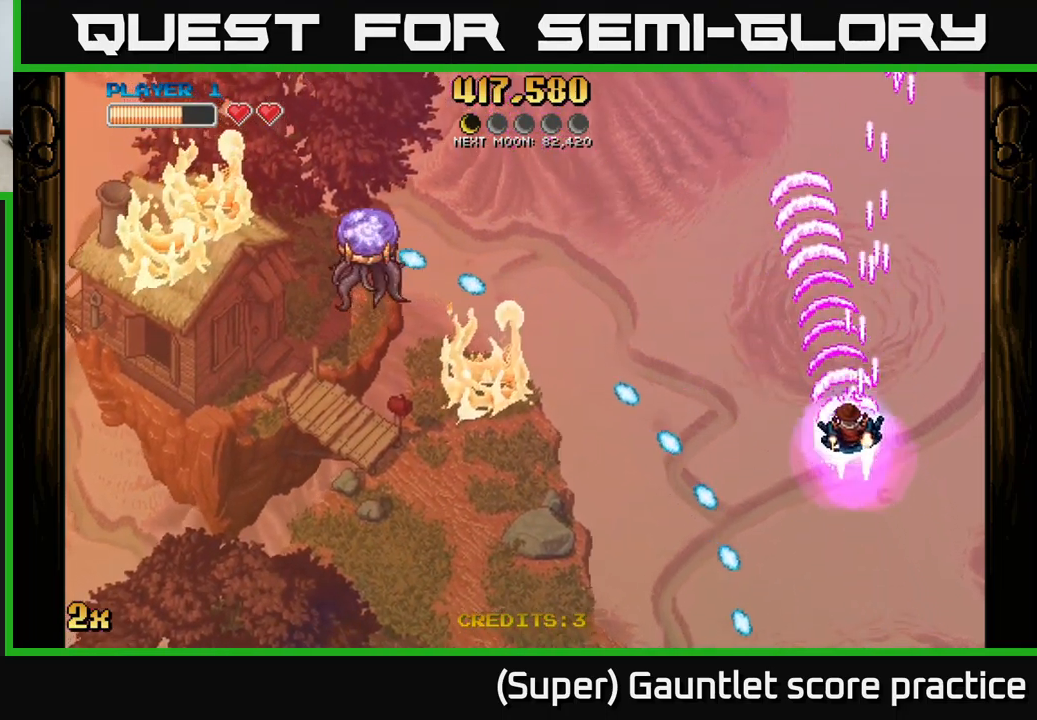
{"buttons": ["A"], "left_stick": "down-left", "events": [[167, "left_stick", "left"], [334, "left_stick", "down-left"]]}
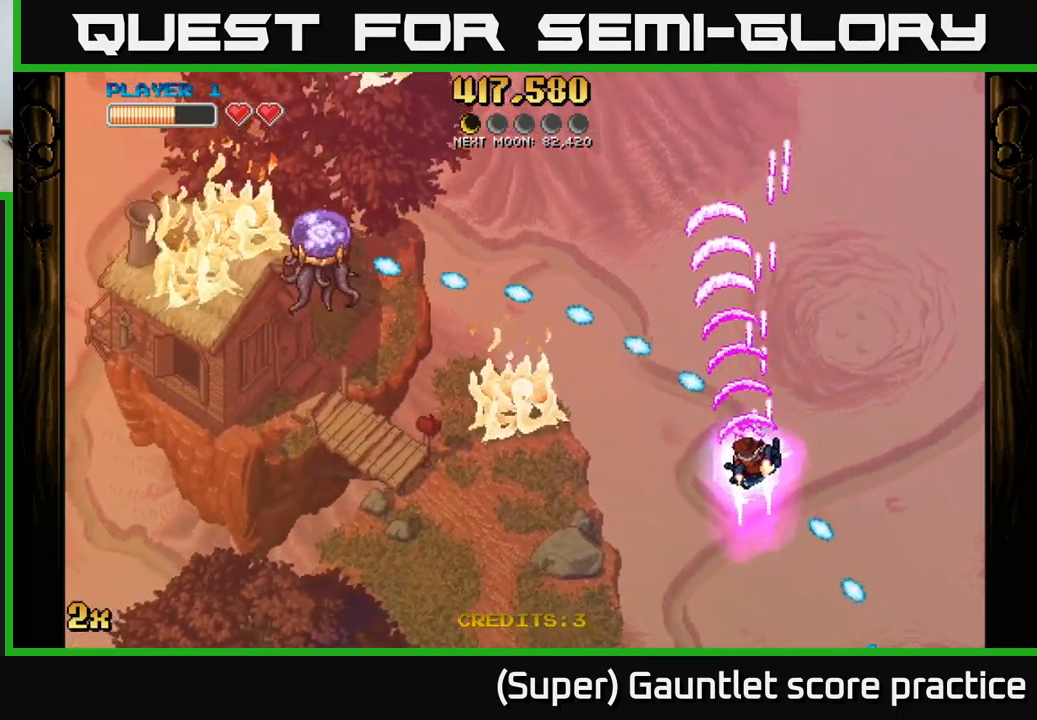
{"buttons": ["A"], "left_stick": "left", "events": [[250, "left_stick", "left"]]}
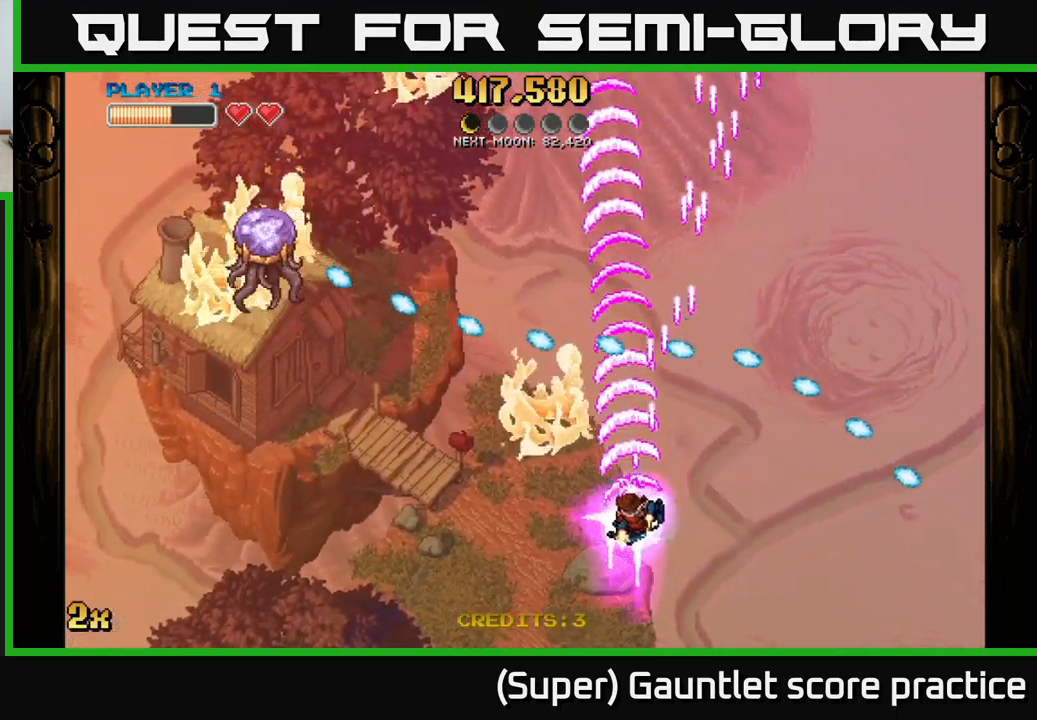
{"buttons": ["A", "X"], "left_stick": "up-left", "events": [[67, "left_stick", "down-left"], [400, "left_stick", "up-left"], [450, "X", "down"]]}
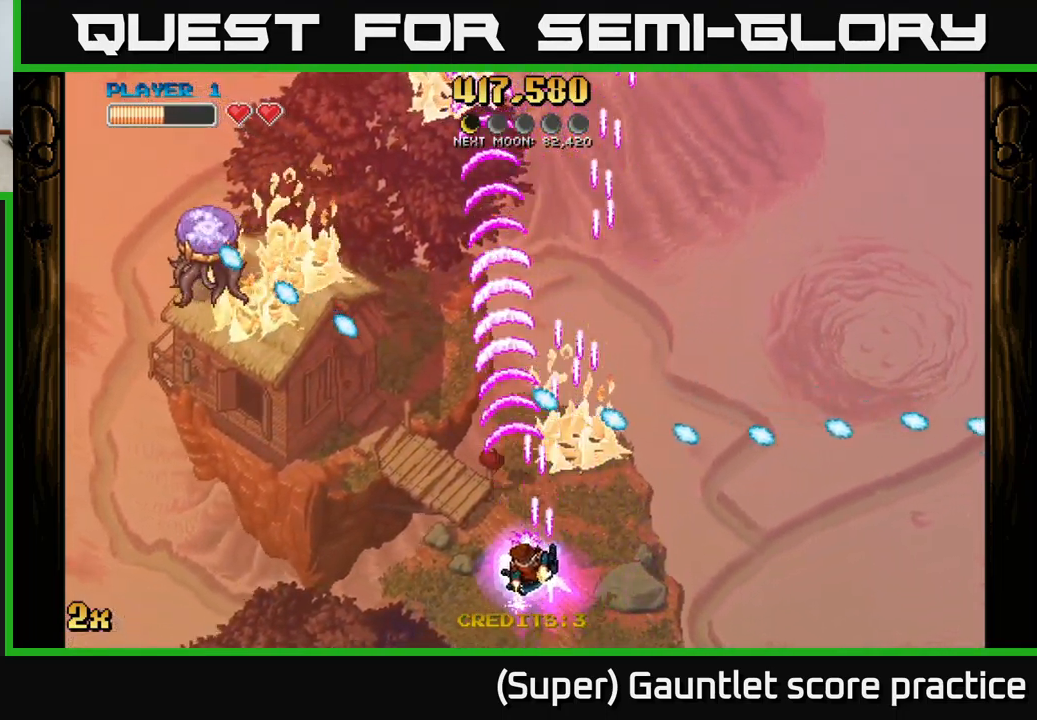
{"buttons": ["A"], "left_stick": "down-left", "events": [[34, "X", "up"], [184, "left_stick", "center"], [450, "left_stick", "down-left"]]}
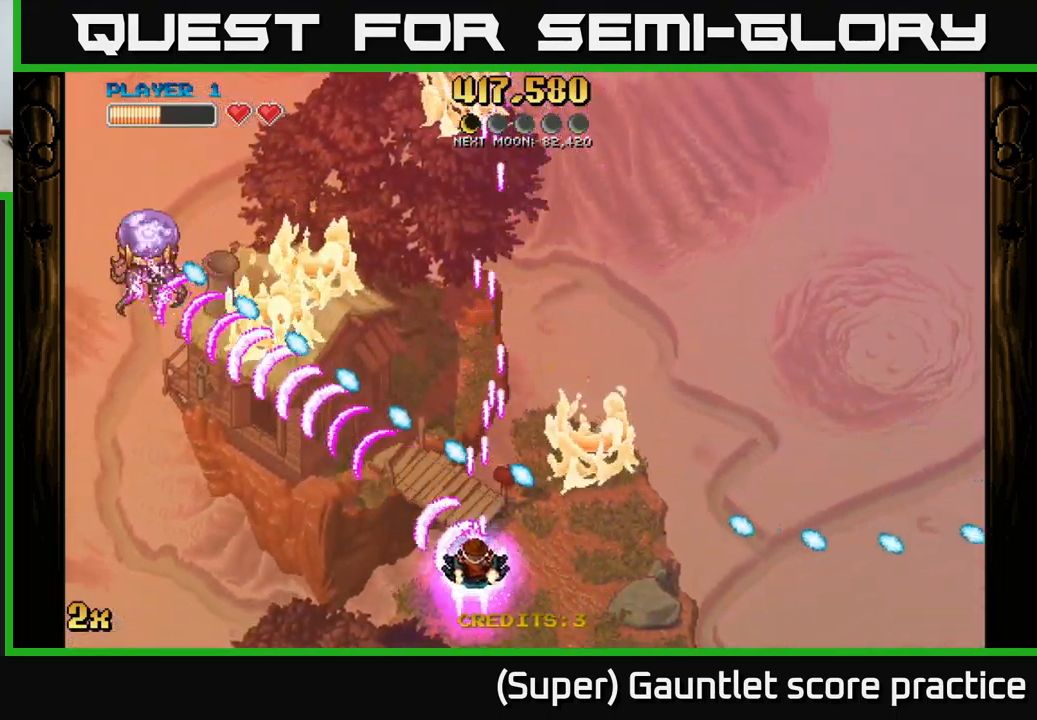
{"buttons": ["A"], "left_stick": "left", "events": [[117, "left_stick", "center"], [250, "left_stick", "left"]]}
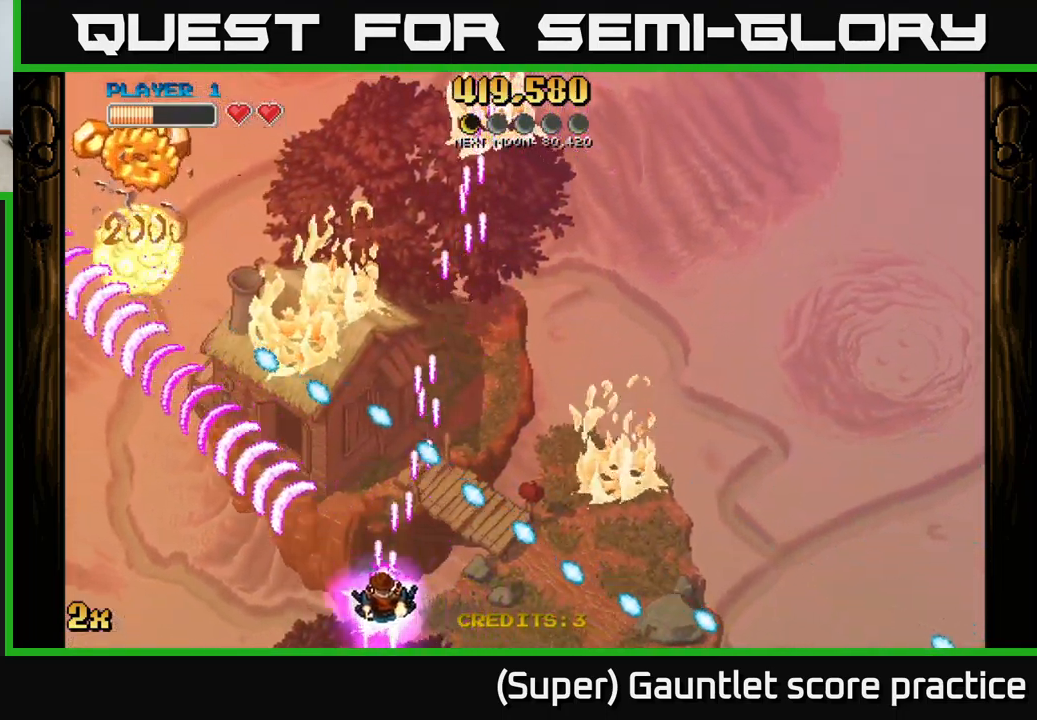
{"buttons": ["A", "X"], "left_stick": "up", "events": [[350, "X", "down"], [350, "left_stick", "up"]]}
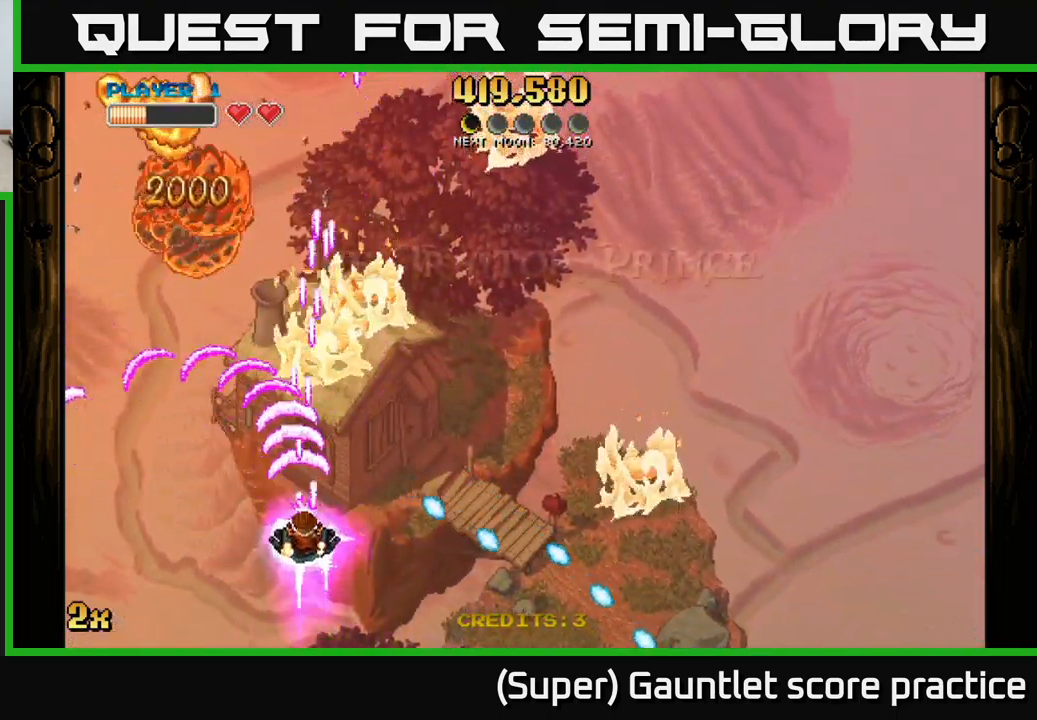
{"buttons": ["A"], "left_stick": "down", "events": [[50, "X", "up"], [167, "left_stick", "down"]]}
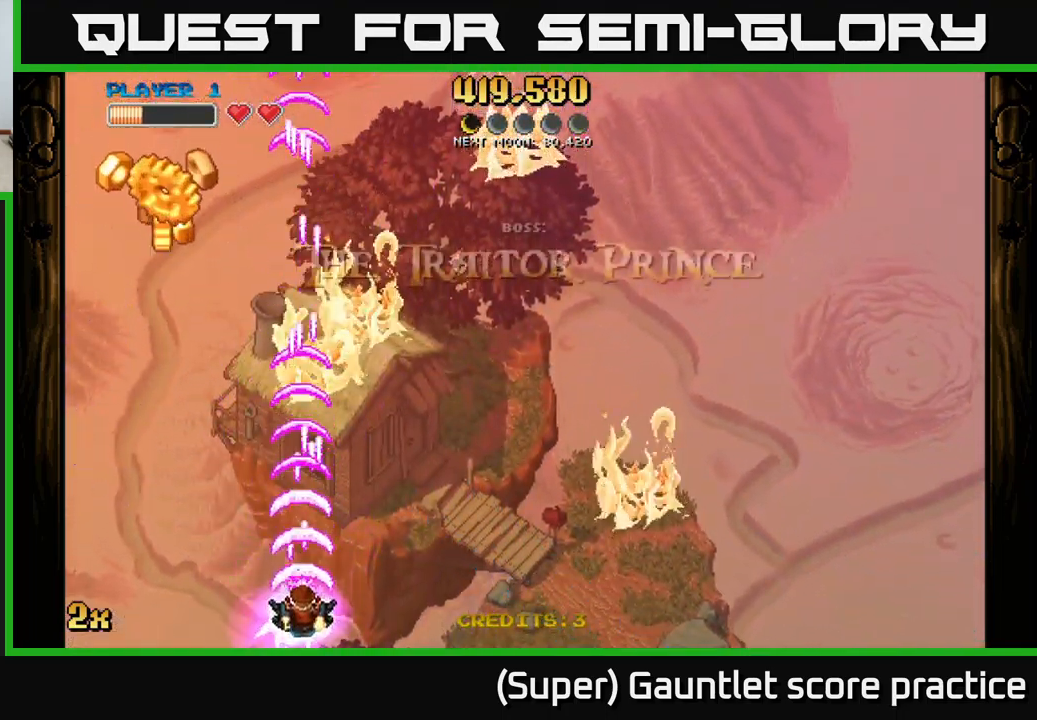
{"buttons": ["A"], "left_stick": "center", "events": [[200, "left_stick", "center"]]}
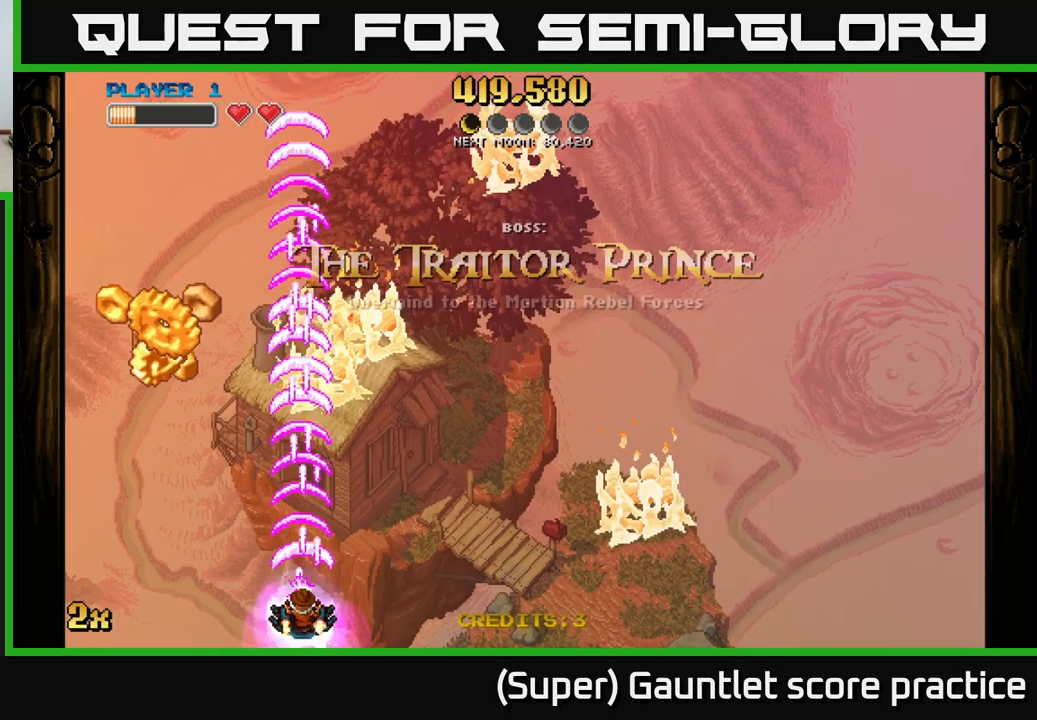
{"buttons": ["A"], "left_stick": "center", "events": [[200, "left_stick", "down-left"], [383, "left_stick", "center"]]}
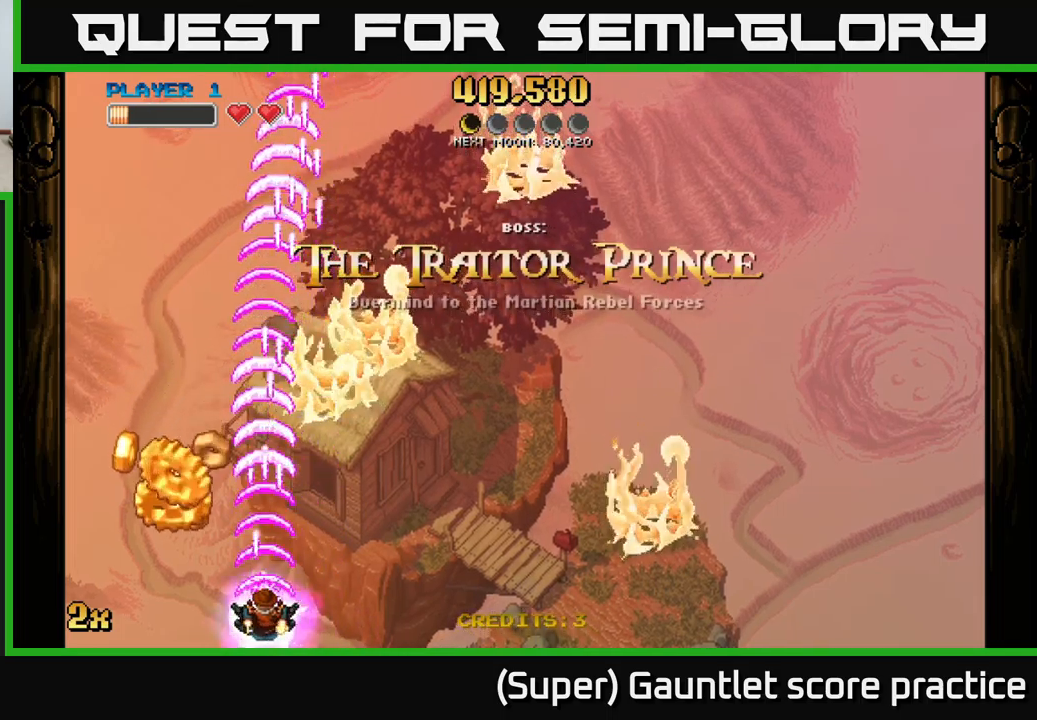
{"buttons": ["A"], "left_stick": "left", "events": [[233, "left_stick", "left"]]}
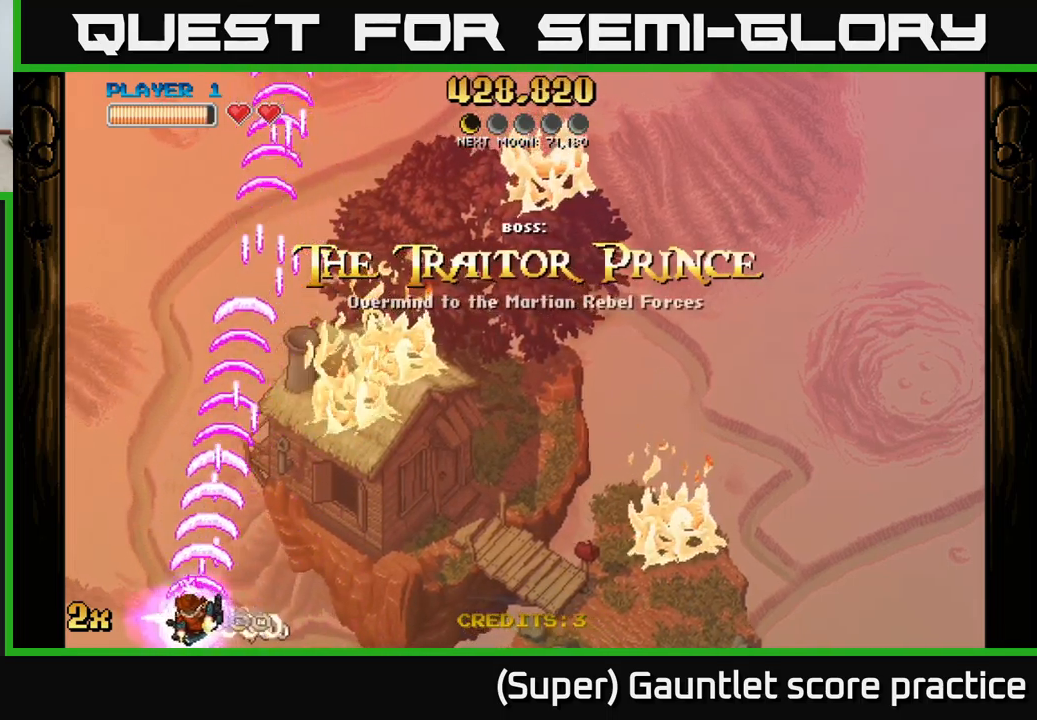
{"buttons": ["A"], "left_stick": "down-right", "events": [[83, "left_stick", "down-right"]]}
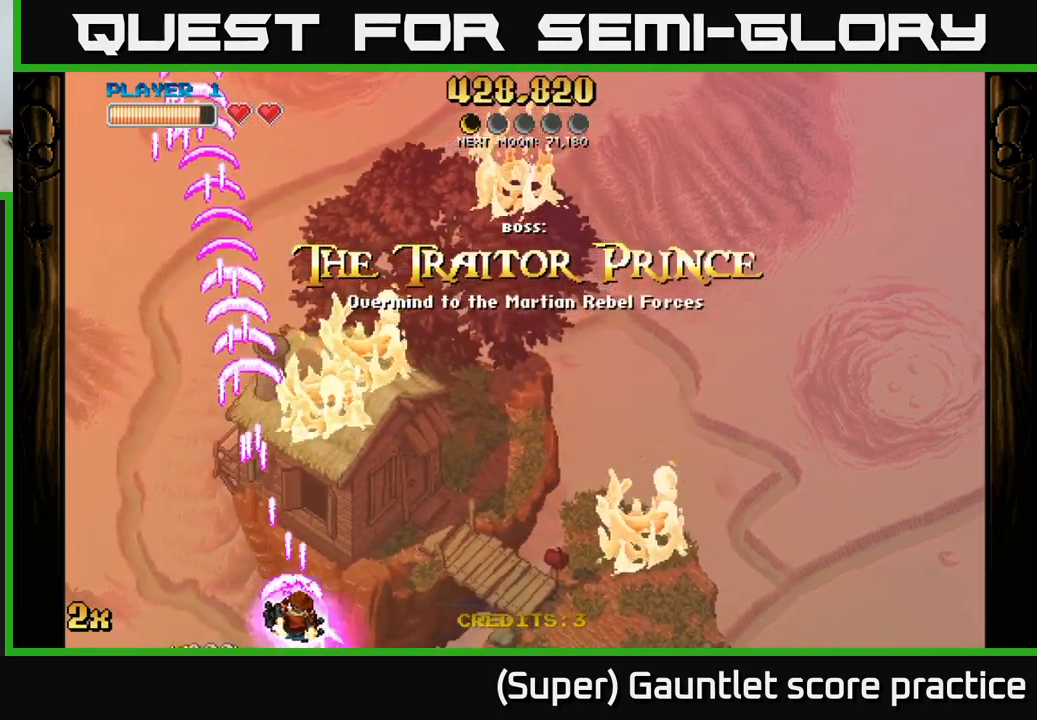
{"buttons": ["A"], "left_stick": "down-right", "events": []}
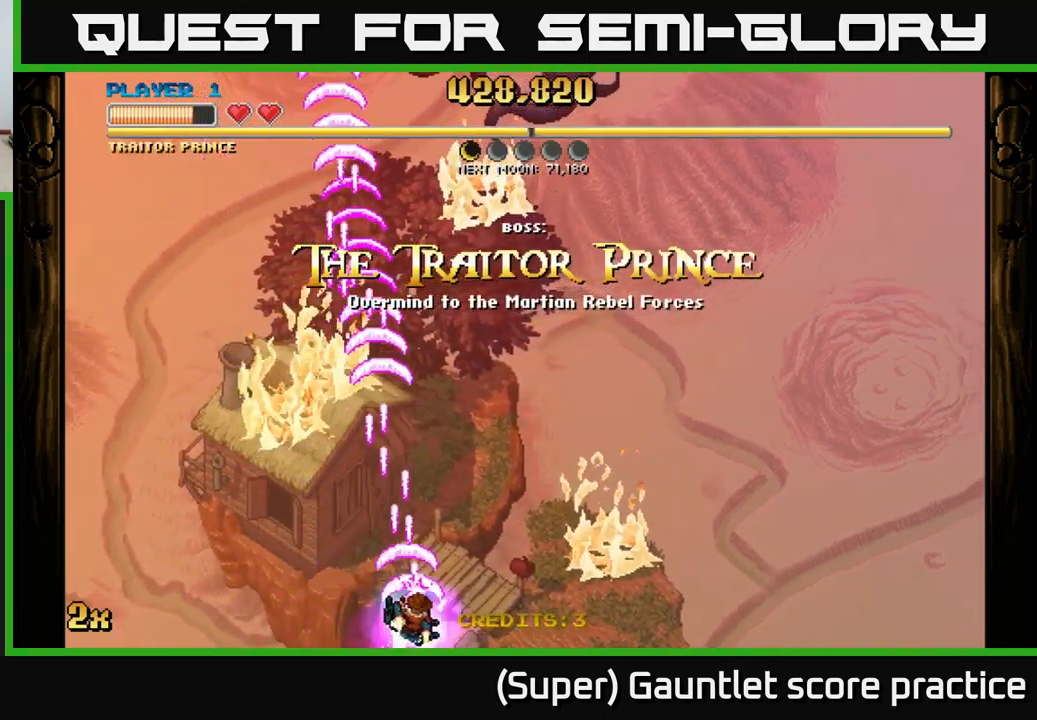
{"buttons": ["A", "X"], "left_stick": "up", "events": [[433, "left_stick", "up"], [483, "X", "down"]]}
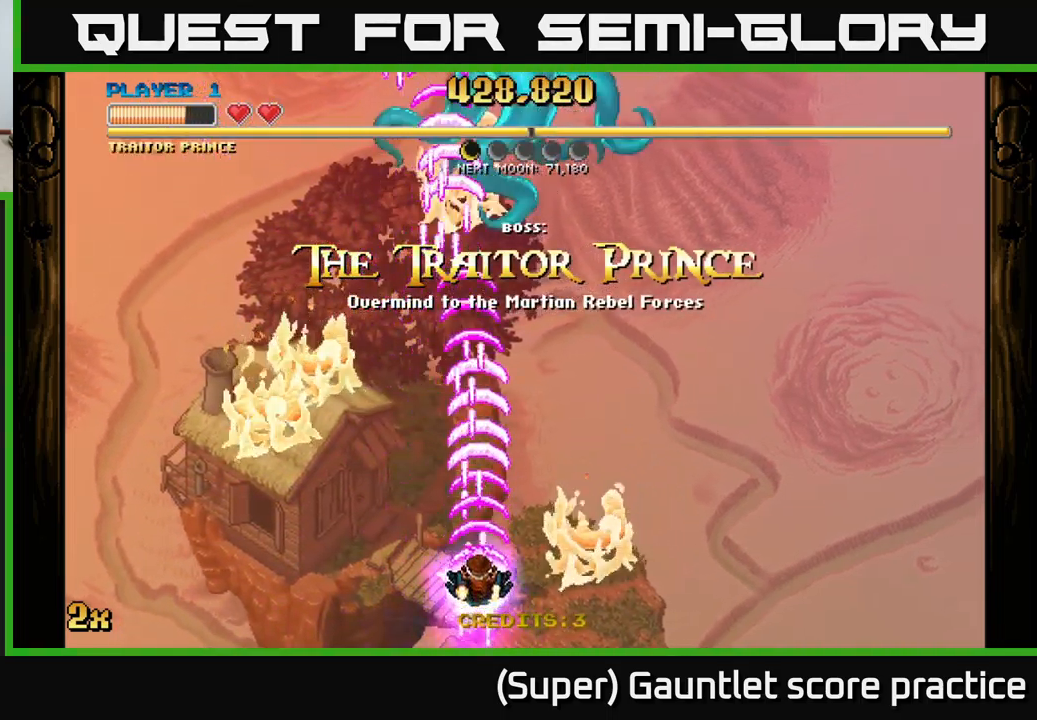
{"buttons": ["A"], "left_stick": "down", "events": [[116, "X", "up"], [250, "left_stick", "center"], [333, "left_stick", "down"]]}
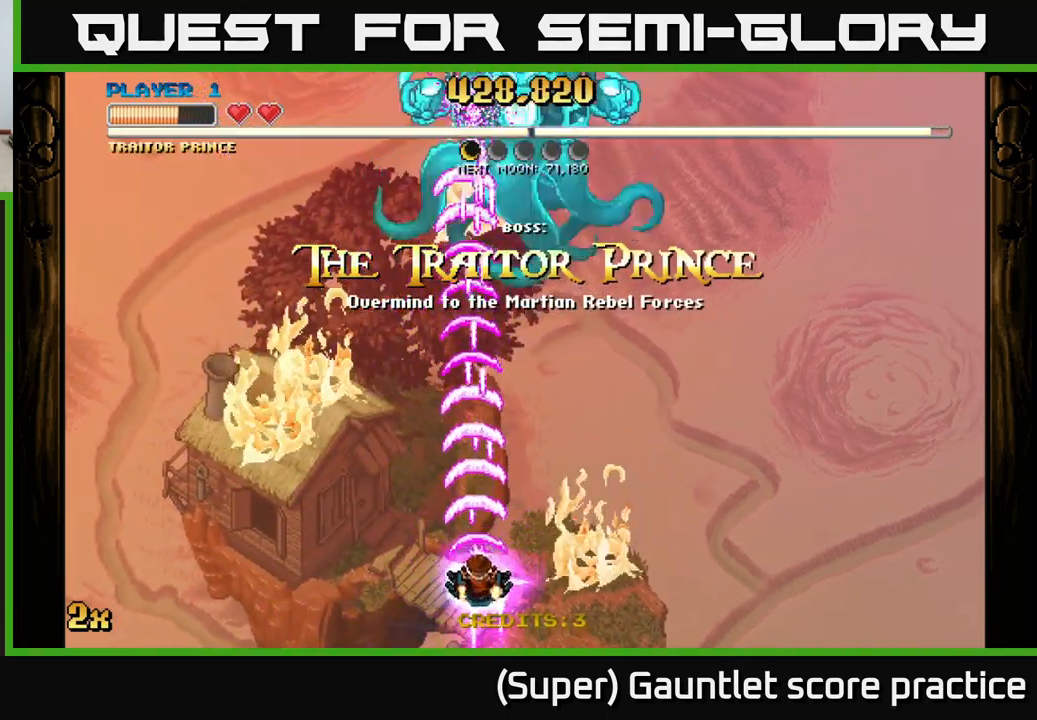
{"buttons": ["A"], "left_stick": "center", "events": [[366, "left_stick", "center"]]}
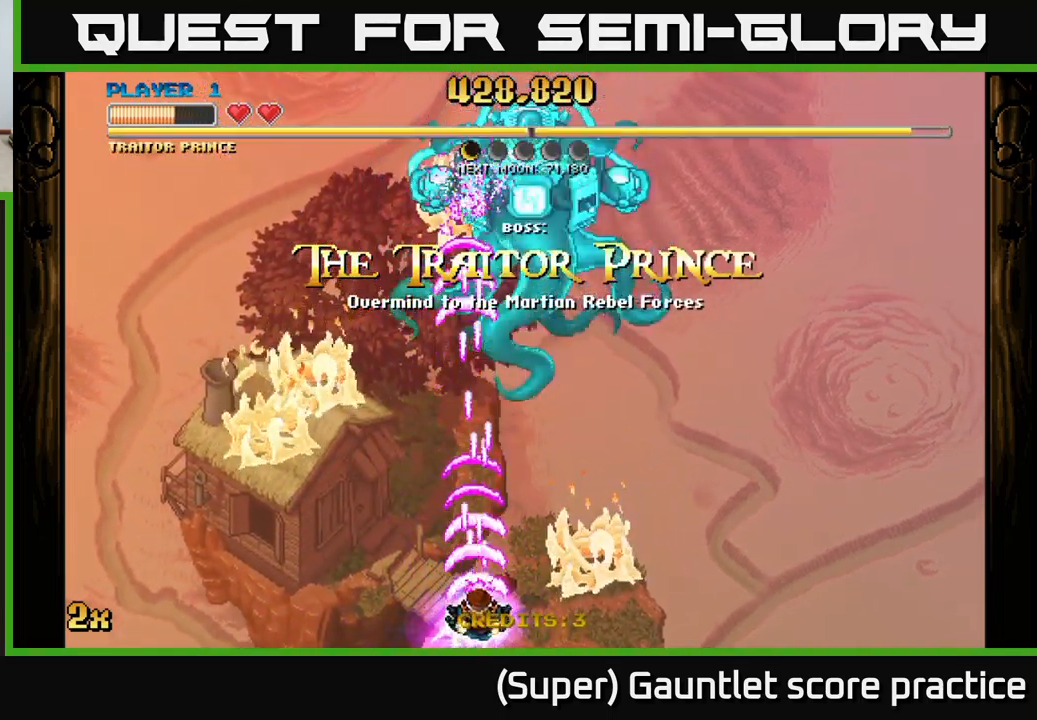
{"buttons": ["A"], "left_stick": "center", "events": [[83, "left_stick", "down-right"], [216, "left_stick", "center"]]}
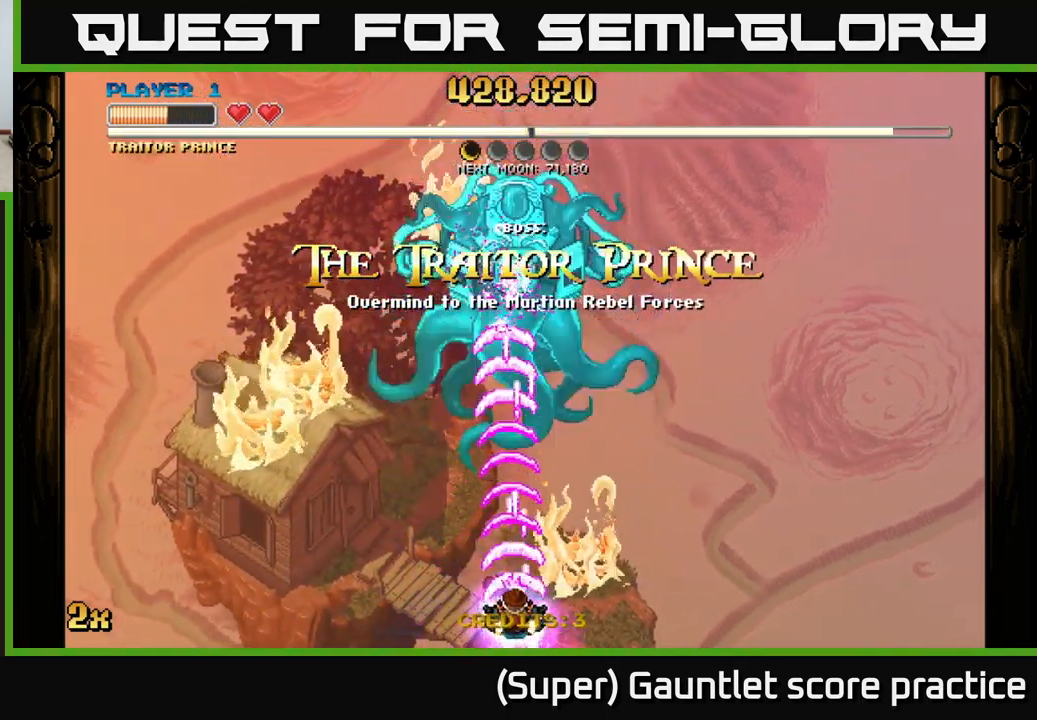
{"buttons": ["A"], "left_stick": "center", "events": []}
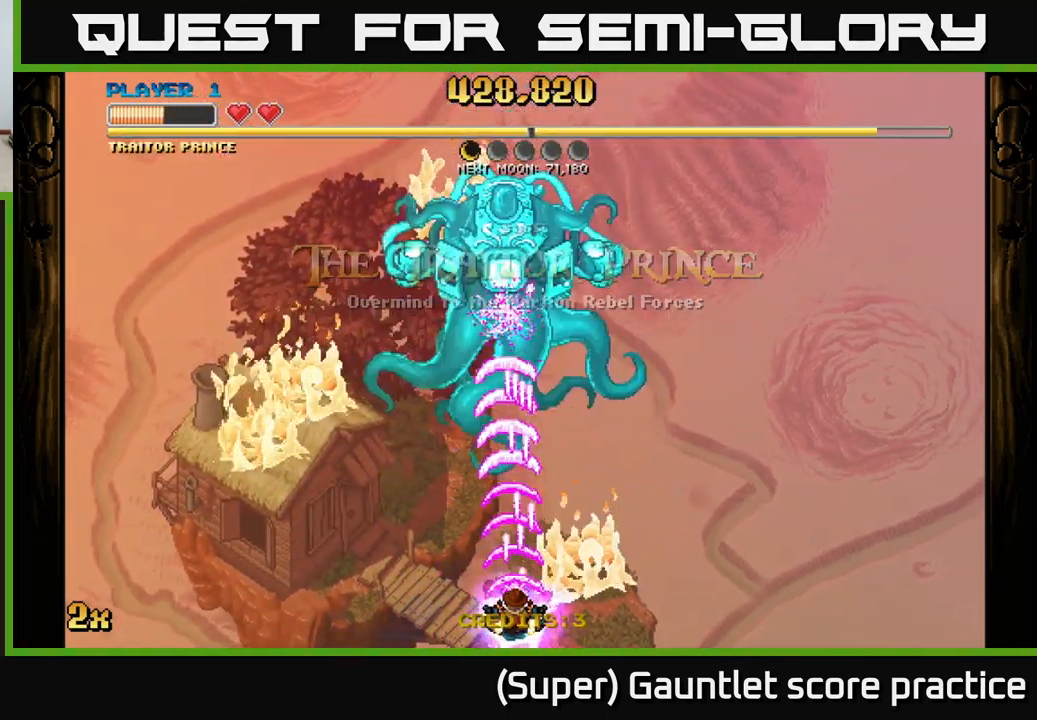
{"buttons": ["A"], "left_stick": "center", "events": [[183, "left_stick", "up-left"], [300, "left_stick", "center"]]}